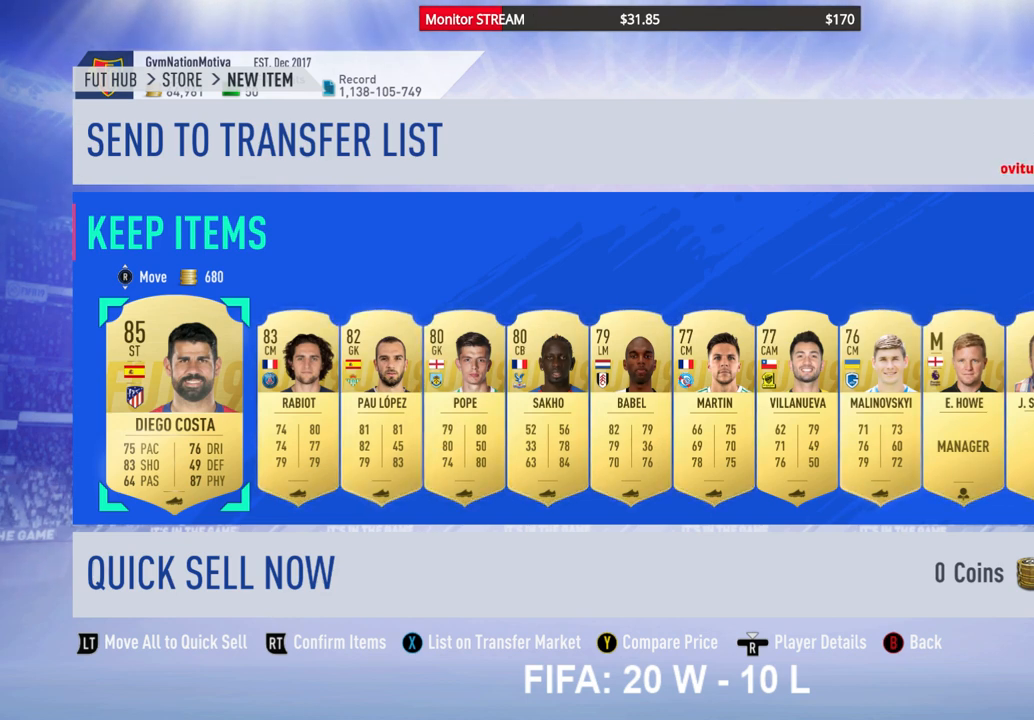
Gameplay with a controller (Xbox layout); each line is a JSON object with the inputs held at the frame after it (dt_ms = milliseconds from this image to that frame). "events" lists button and stick changes between this image and that frame as [ms after this image, input, new state], when the widget could be followed in between. Not read: L3 R3 Y.
{"dt_ms": 500, "buttons": [], "left_stick": "center", "right_stick": "center", "events": [[283, "DPAD_RIGHT", "down"], [367, "DPAD_RIGHT", "up"]]}
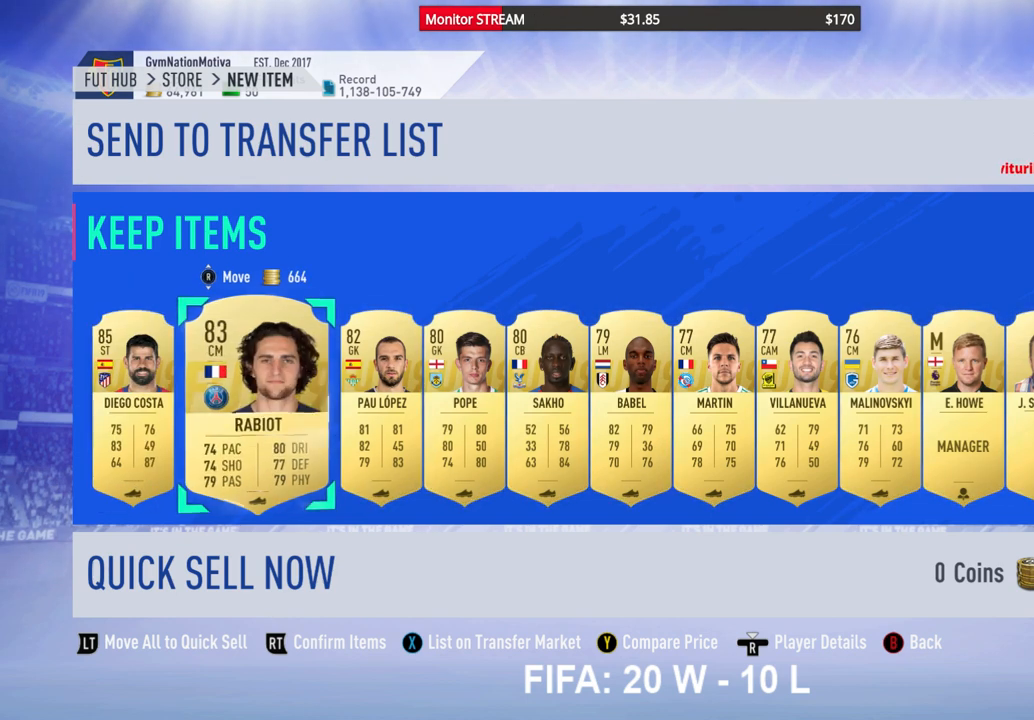
{"dt_ms": 500, "buttons": [], "left_stick": "center", "right_stick": "center", "events": [[350, "right_stick", "up-right"], [467, "right_stick", "center"]]}
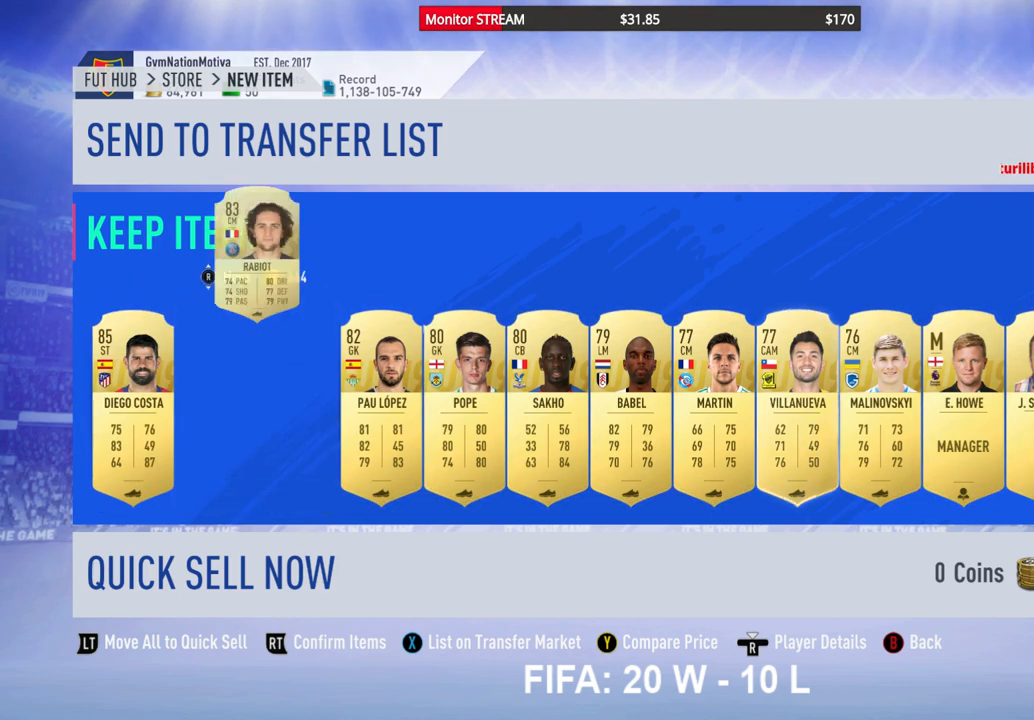
{"dt_ms": 500, "buttons": [], "left_stick": "center", "right_stick": "center", "events": [[67, "right_stick", "up"], [200, "right_stick", "center"], [300, "right_stick", "up-right"], [350, "right_stick", "up"], [450, "right_stick", "center"]]}
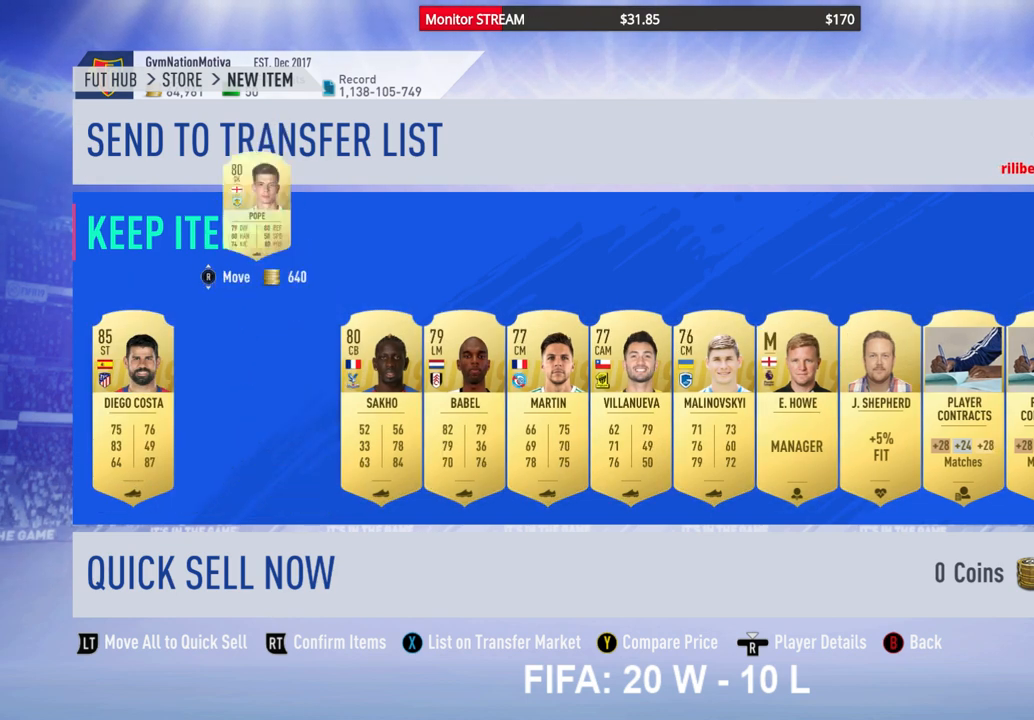
{"dt_ms": 500, "buttons": [], "left_stick": "center", "right_stick": "center", "events": [[33, "right_stick", "up"], [150, "right_stick", "center"], [233, "right_stick", "up"], [417, "right_stick", "center"]]}
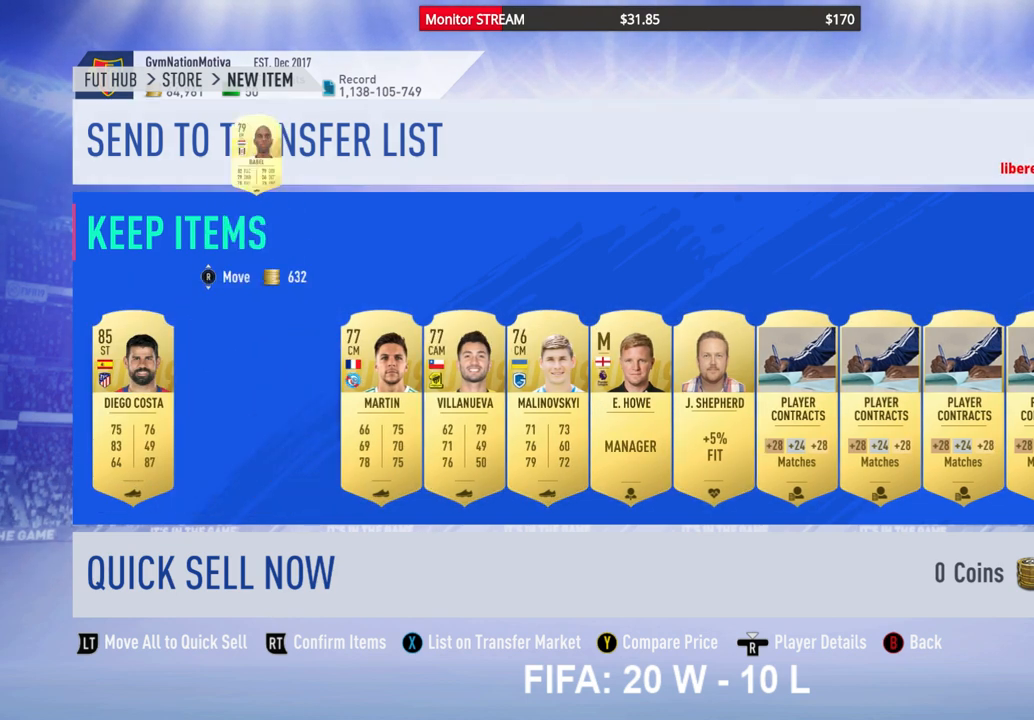
{"dt_ms": 500, "buttons": [], "left_stick": "center", "right_stick": "center", "events": [[33, "right_stick", "up"], [200, "right_stick", "center"], [300, "right_stick", "up"], [467, "right_stick", "center"]]}
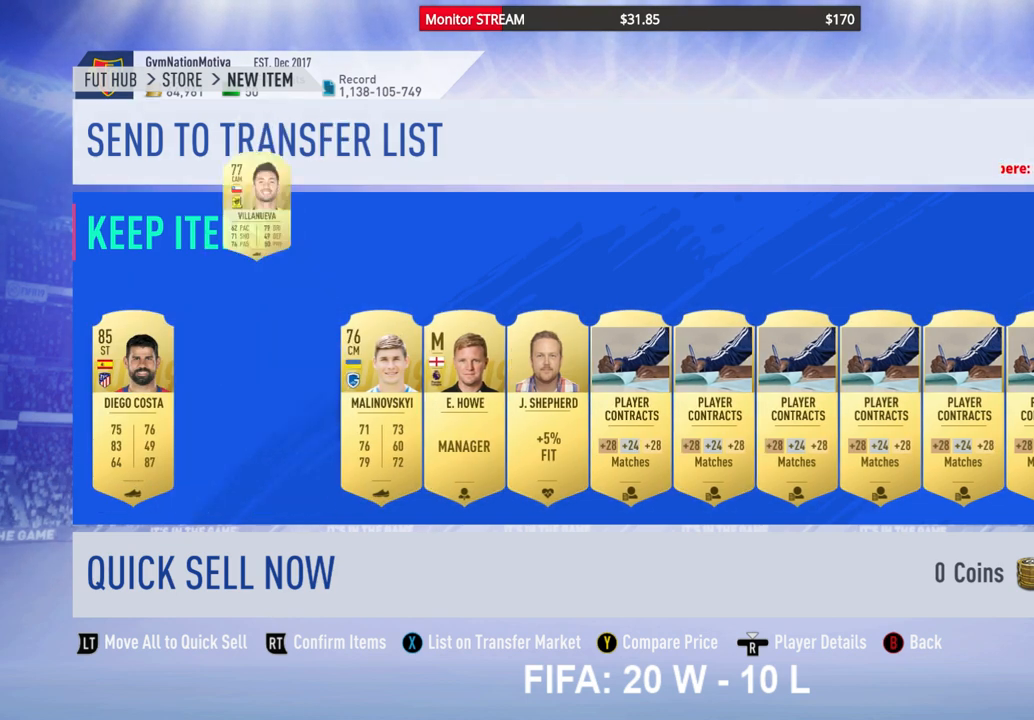
{"dt_ms": 500, "buttons": [], "left_stick": "center", "right_stick": "center", "events": []}
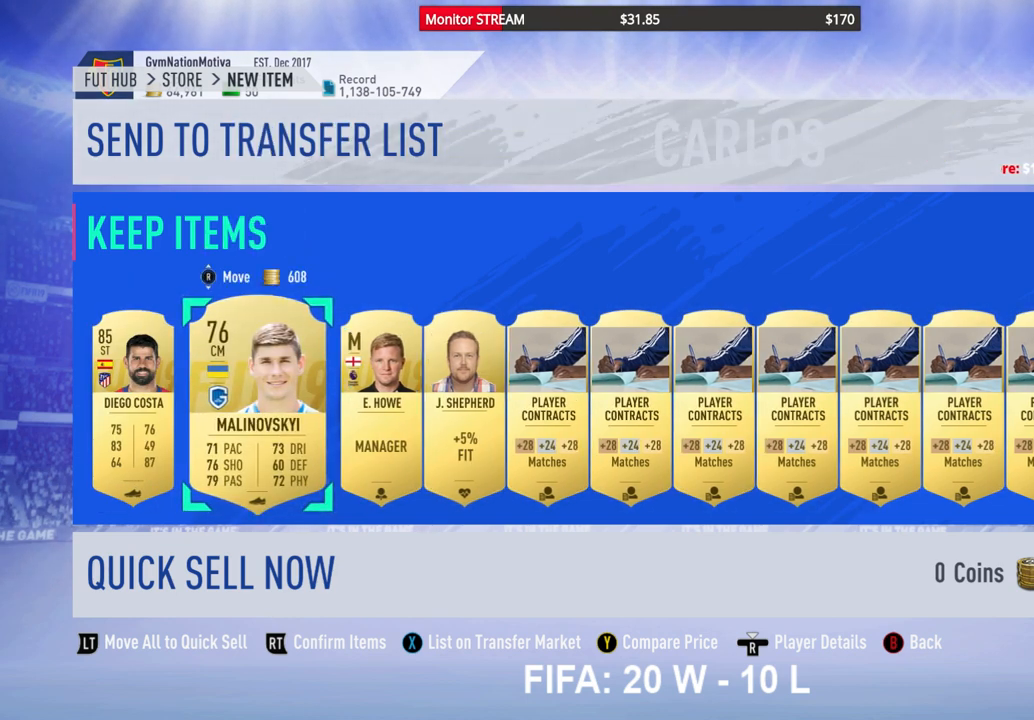
{"dt_ms": 500, "buttons": [], "left_stick": "center", "right_stick": "center", "events": [[200, "right_stick", "up"], [400, "right_stick", "center"]]}
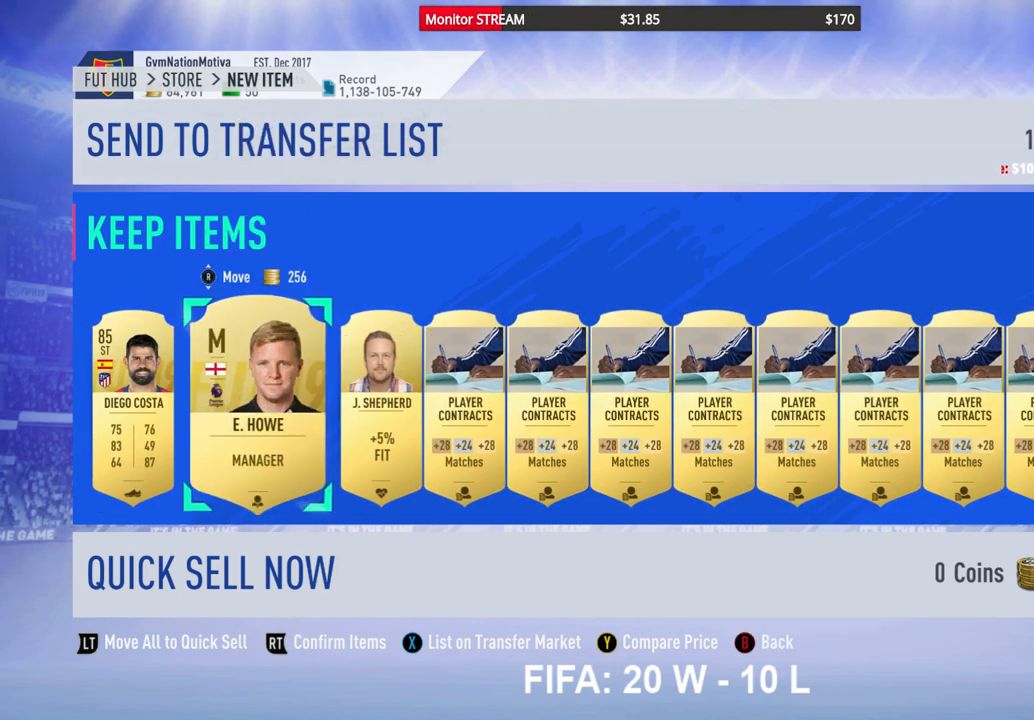
{"dt_ms": 500, "buttons": [], "left_stick": "center", "right_stick": "center", "events": []}
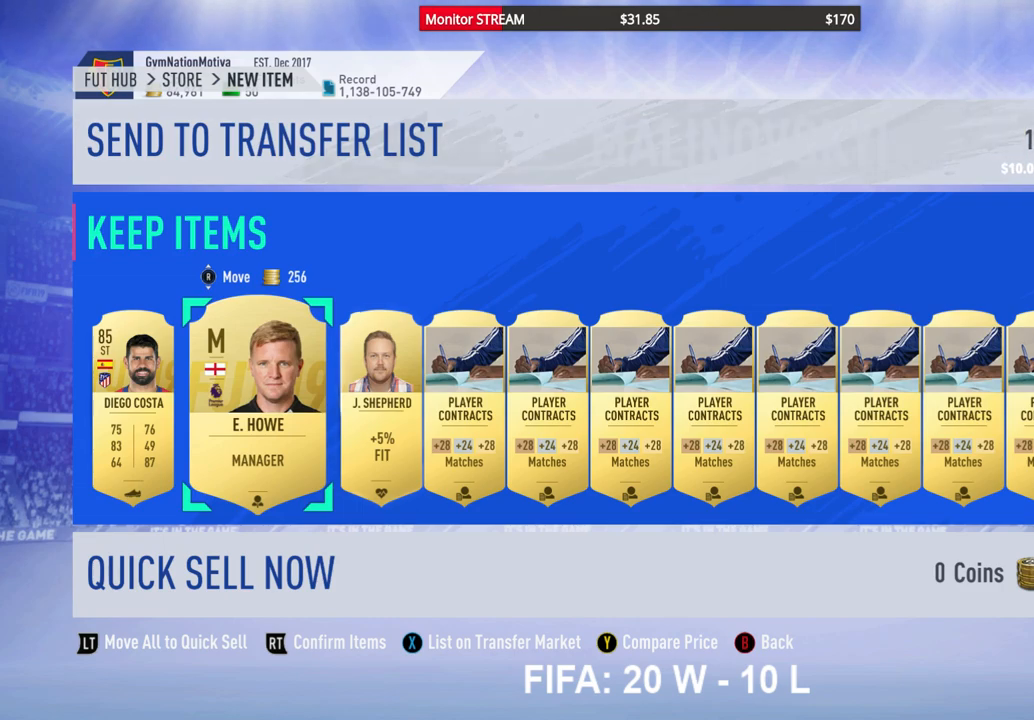
{"dt_ms": 500, "buttons": [], "left_stick": "center", "right_stick": "center", "events": []}
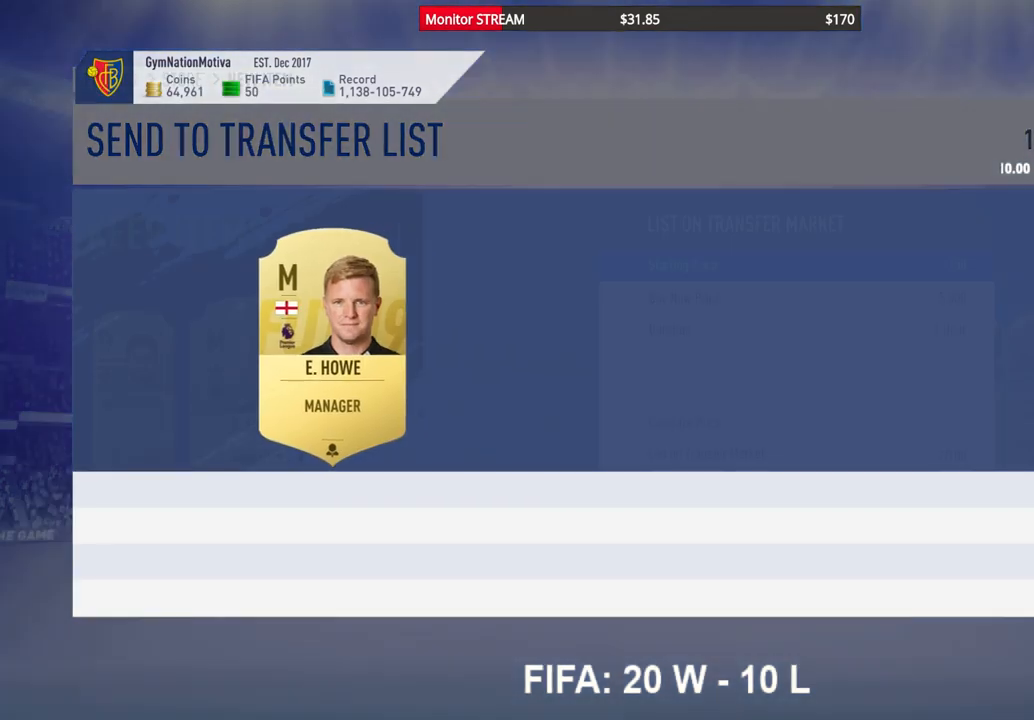
{"dt_ms": 500, "buttons": [], "left_stick": "center", "right_stick": "center", "events": [[333, "DPAD_RIGHT", "down"], [383, "DPAD_RIGHT", "up"]]}
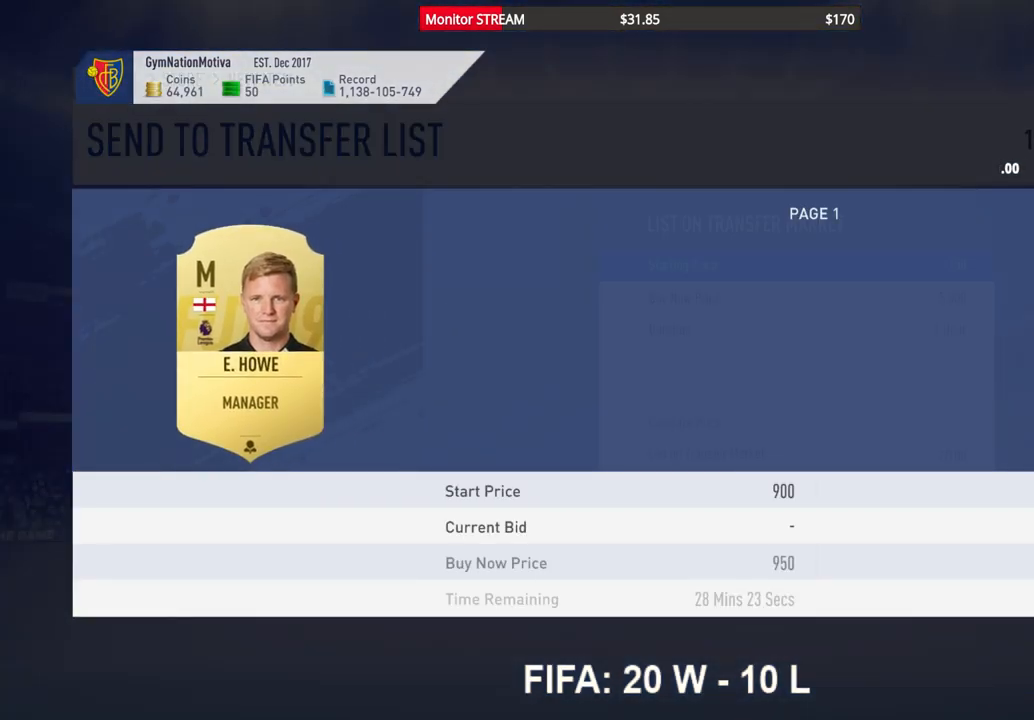
{"dt_ms": 500, "buttons": [], "left_stick": "center", "right_stick": "center", "events": [[50, "DPAD_RIGHT", "down"], [100, "DPAD_RIGHT", "up"], [200, "DPAD_RIGHT", "down"], [300, "DPAD_RIGHT", "up"], [417, "DPAD_RIGHT", "down"], [483, "DPAD_RIGHT", "up"]]}
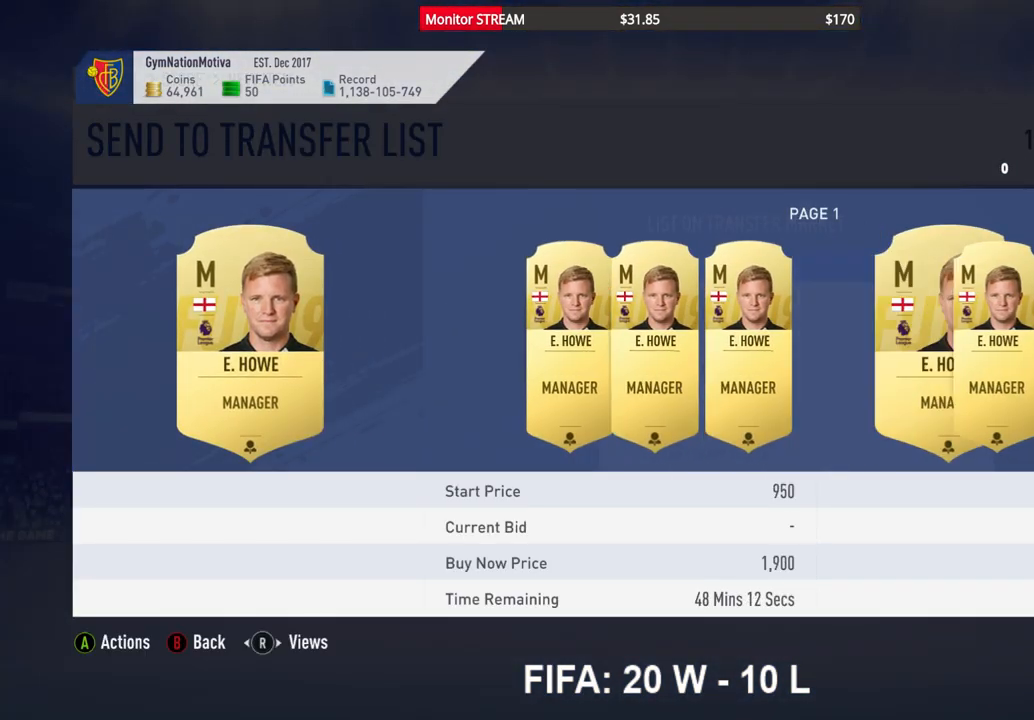
{"dt_ms": 500, "buttons": [], "left_stick": "center", "right_stick": "center", "events": [[67, "DPAD_RIGHT", "down"], [183, "DPAD_RIGHT", "up"], [417, "B", "down"], [450, "B", "up"]]}
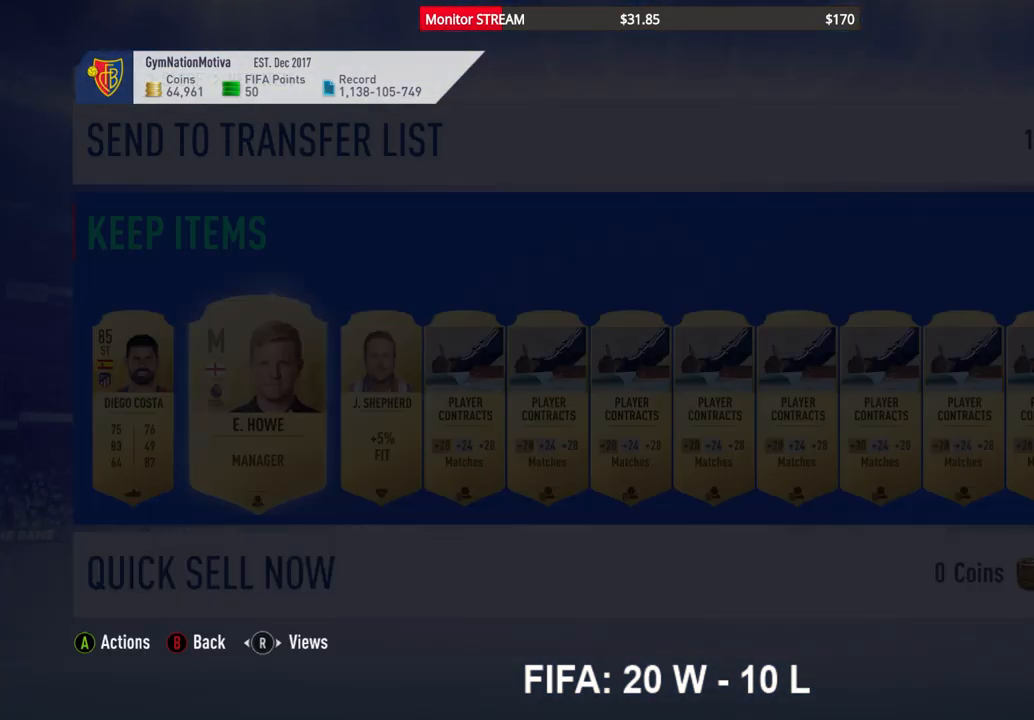
{"dt_ms": 500, "buttons": [], "left_stick": "center", "right_stick": "center", "events": []}
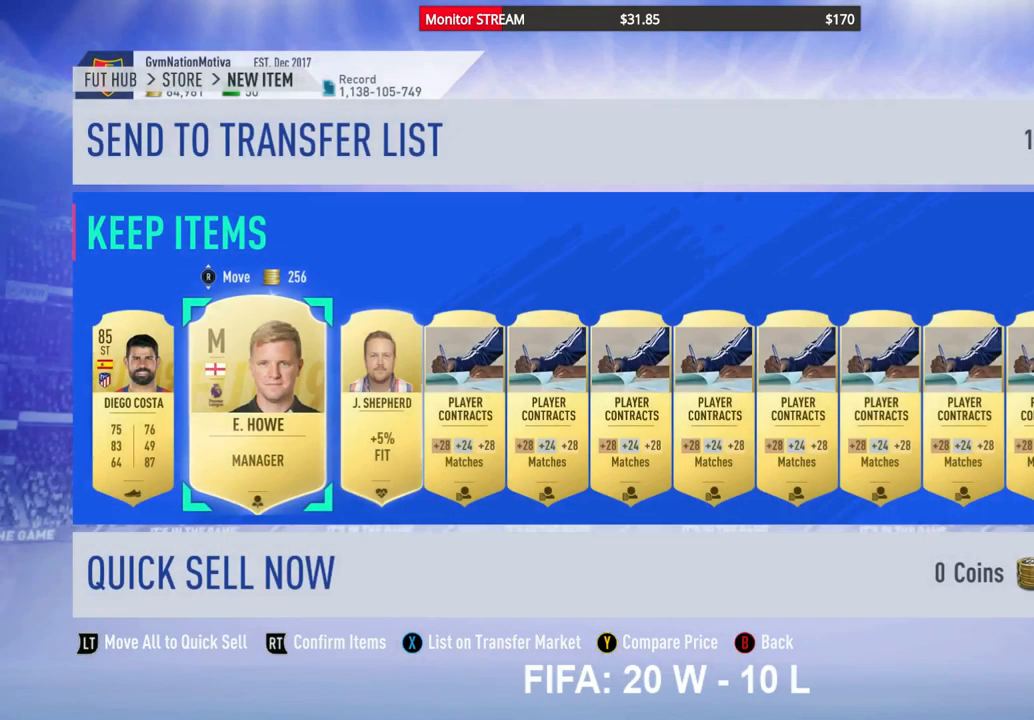
{"dt_ms": 500, "buttons": [], "left_stick": "center", "right_stick": "up-left", "events": [[433, "right_stick", "up"], [483, "right_stick", "up-left"]]}
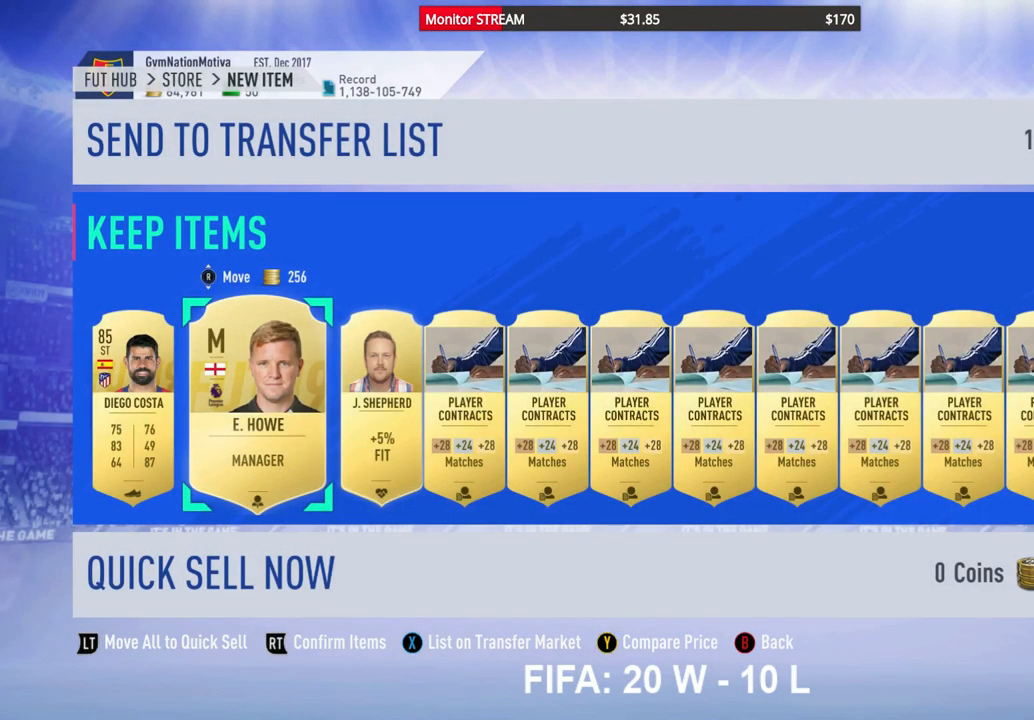
{"dt_ms": 500, "buttons": [], "left_stick": "center", "right_stick": "center", "events": [[133, "right_stick", "center"]]}
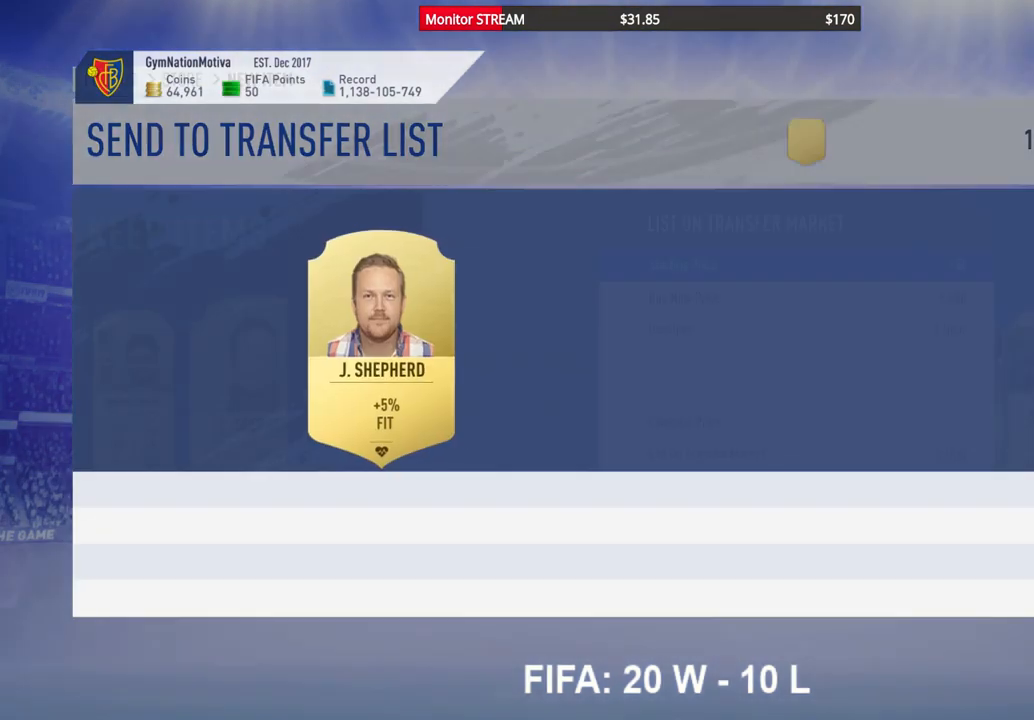
{"dt_ms": 500, "buttons": [], "left_stick": "center", "right_stick": "center", "events": [[350, "DPAD_RIGHT", "down"], [450, "DPAD_RIGHT", "up"]]}
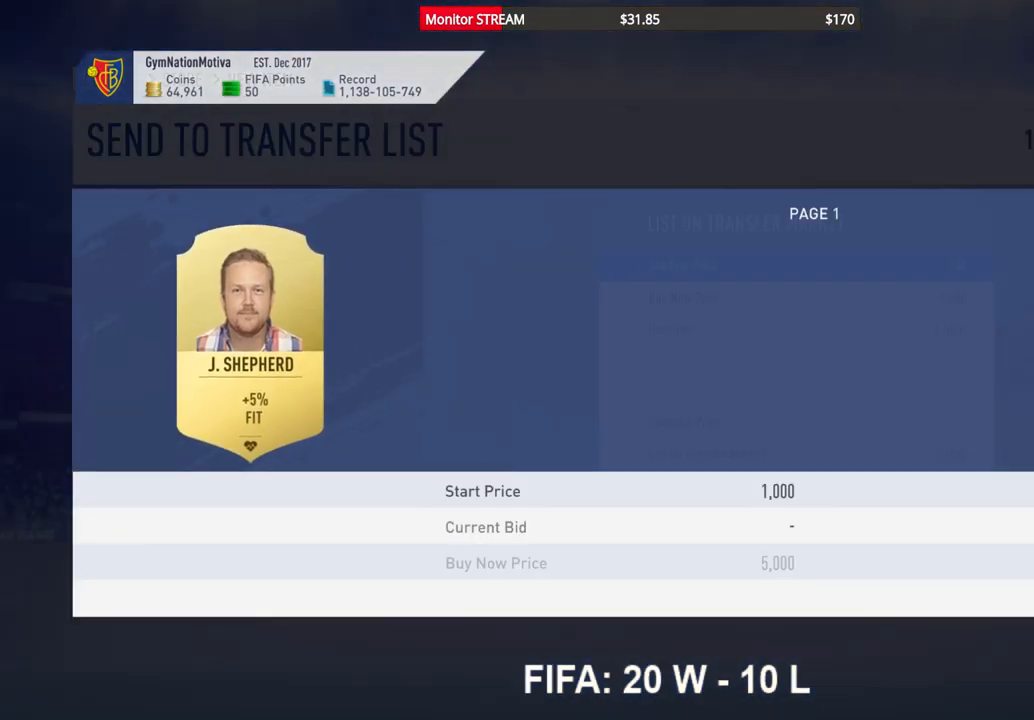
{"dt_ms": 500, "buttons": ["DPAD_RIGHT"], "left_stick": "center", "right_stick": "center", "events": [[267, "DPAD_RIGHT", "down"], [333, "DPAD_RIGHT", "up"], [483, "DPAD_RIGHT", "down"]]}
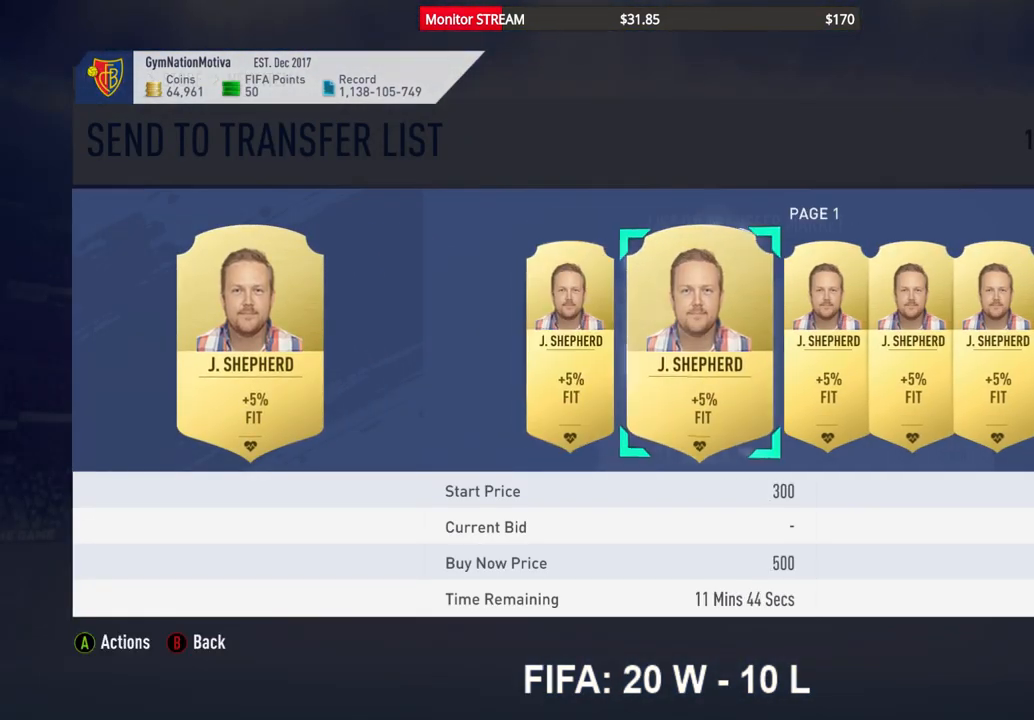
{"dt_ms": 1000, "buttons": [], "left_stick": "center", "right_stick": "center", "events": [[17, "DPAD_RIGHT", "up"], [150, "DPAD_RIGHT", "down"], [200, "DPAD_RIGHT", "up"], [300, "DPAD_RIGHT", "down"], [383, "DPAD_RIGHT", "up"], [583, "B", "down"], [617, "B", "up"]]}
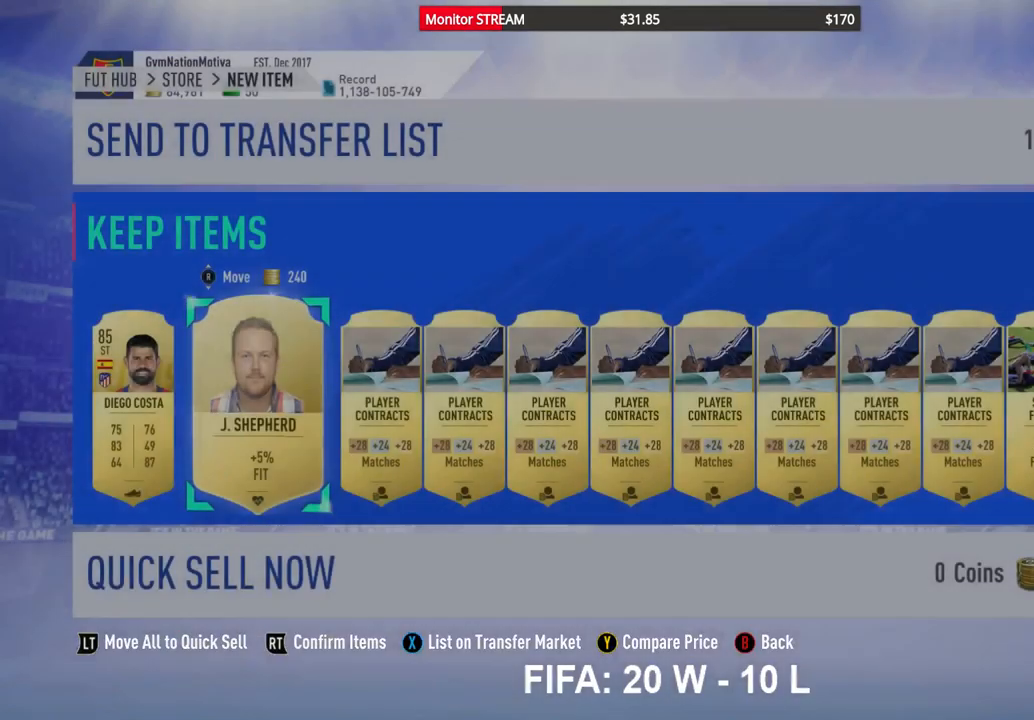
{"dt_ms": 500, "buttons": [], "left_stick": "center", "right_stick": "center", "events": [[17, "right_stick", "up"], [167, "right_stick", "center"]]}
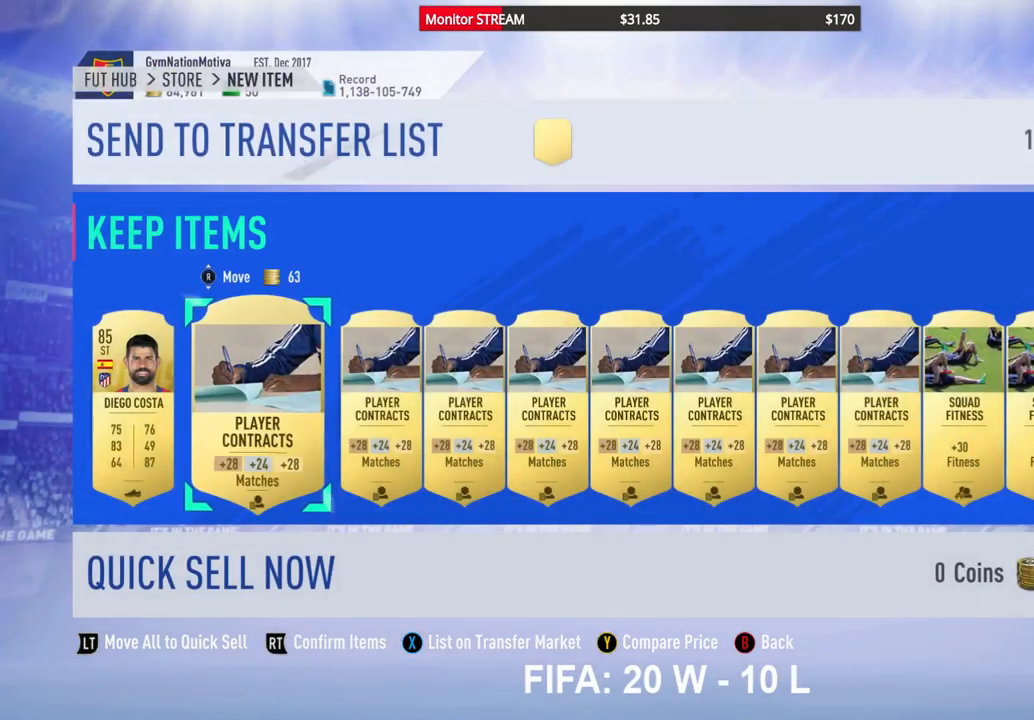
{"dt_ms": 500, "buttons": [], "left_stick": "center", "right_stick": "center", "events": [[67, "DPAD_RIGHT", "down"], [83, "DPAD_RIGHT", "up"], [383, "DPAD_RIGHT", "down"], [433, "DPAD_RIGHT", "up"]]}
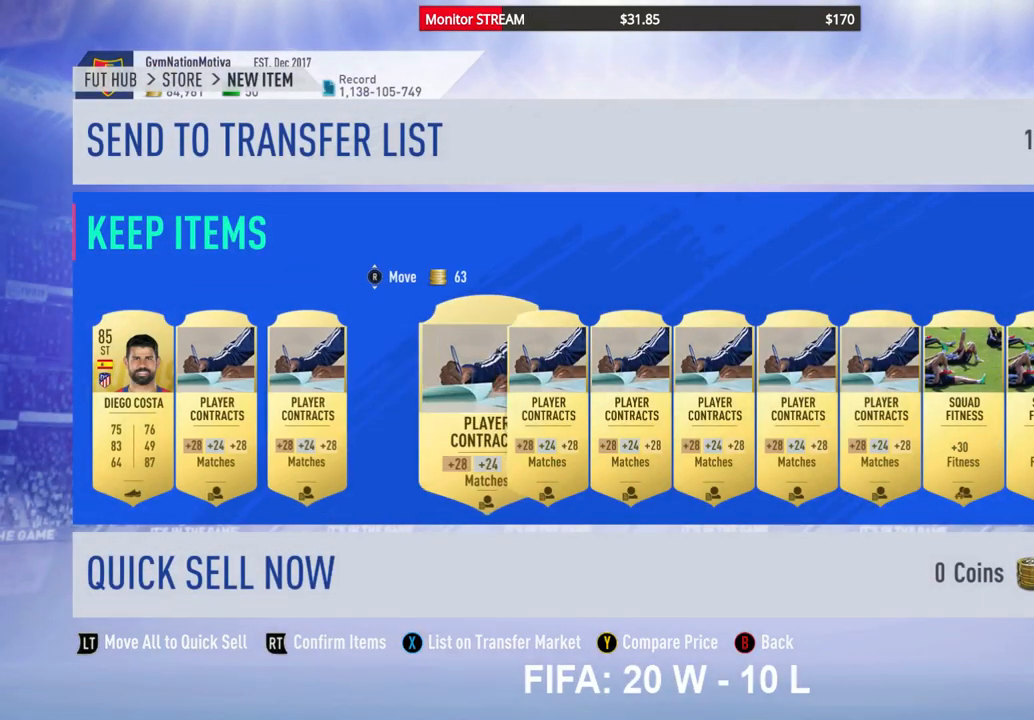
{"dt_ms": 500, "buttons": [], "left_stick": "center", "right_stick": "center", "events": [[67, "DPAD_RIGHT", "down"], [117, "DPAD_RIGHT", "up"], [233, "DPAD_RIGHT", "down"], [317, "DPAD_RIGHT", "up"], [400, "DPAD_RIGHT", "down"], [500, "DPAD_RIGHT", "up"]]}
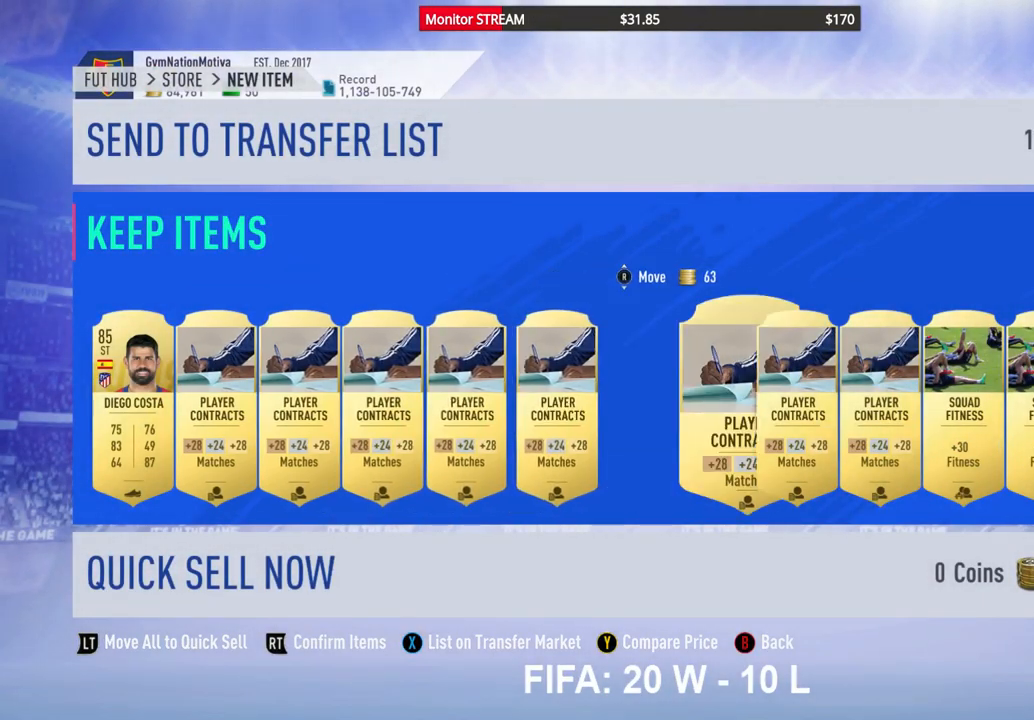
{"dt_ms": 500, "buttons": ["DPAD_RIGHT"], "left_stick": "center", "right_stick": "center", "events": [[150, "DPAD_RIGHT", "down"], [183, "DPAD_RIGHT", "up"], [283, "DPAD_RIGHT", "down"], [350, "DPAD_RIGHT", "up"], [467, "DPAD_RIGHT", "down"]]}
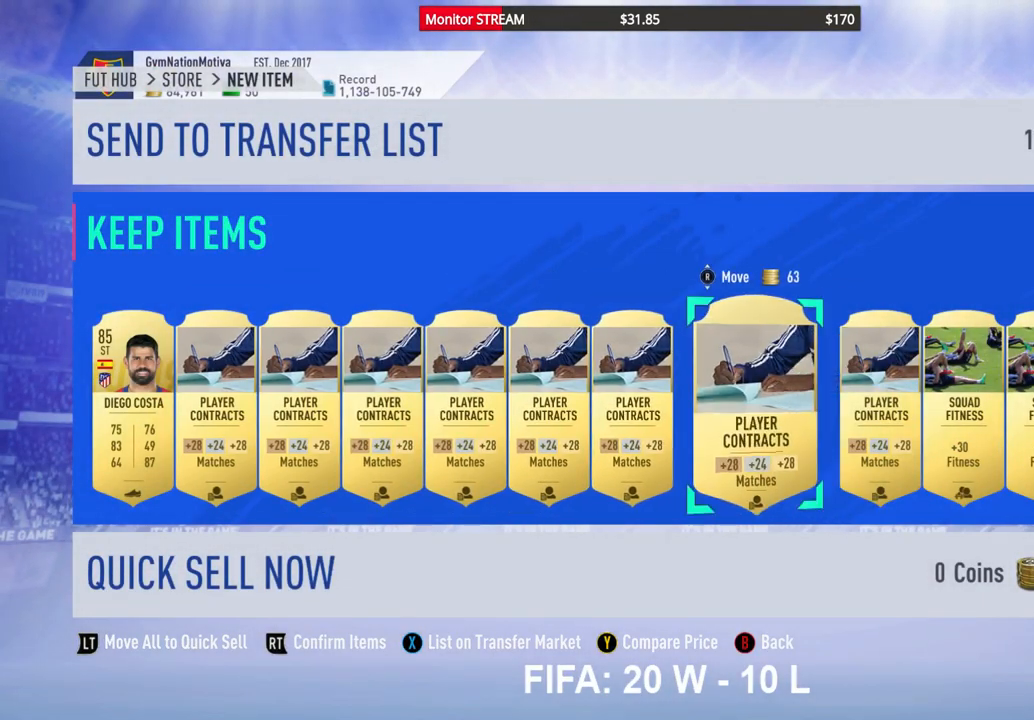
{"dt_ms": 500, "buttons": [], "left_stick": "center", "right_stick": "center", "events": [[33, "DPAD_RIGHT", "up"], [167, "DPAD_RIGHT", "down"], [217, "DPAD_RIGHT", "up"], [333, "DPAD_RIGHT", "down"], [400, "DPAD_RIGHT", "up"]]}